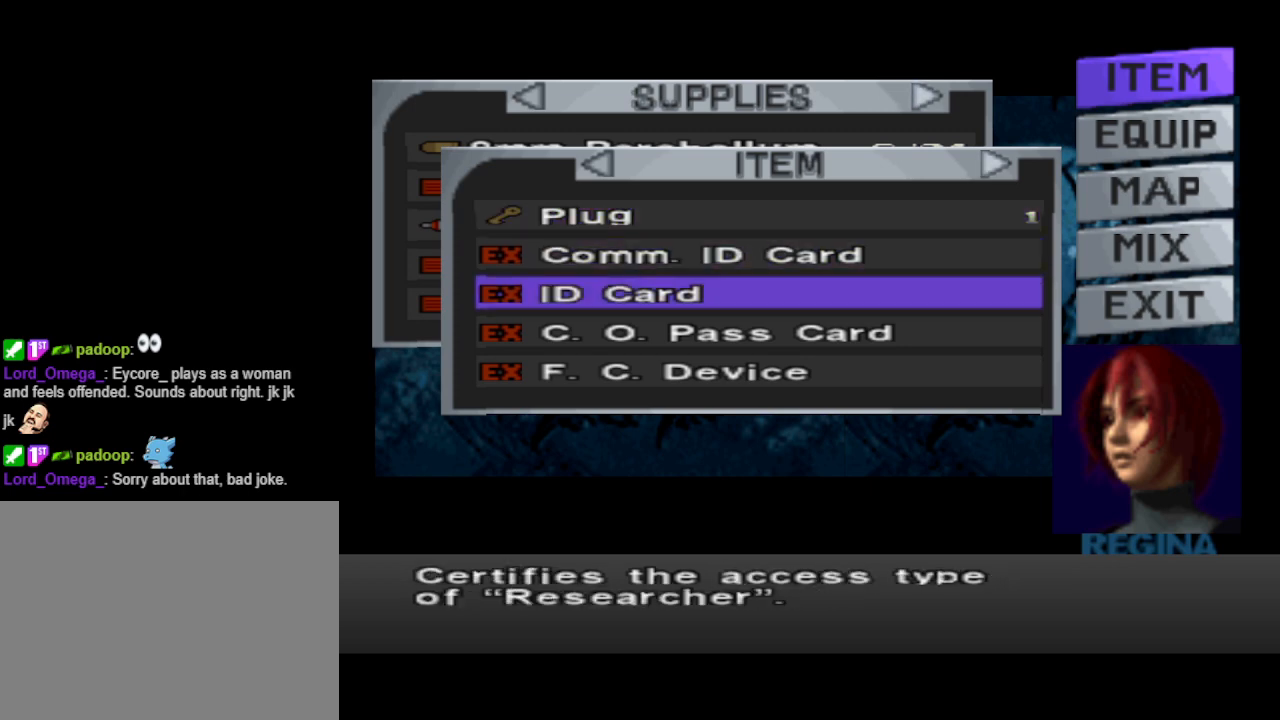
Gameplay with a controller (PlayStation layout); each line is a JSON object with the inputs held at the frame after it. "events" lists button and stick changes between this image and that frame as [ms after this image, input, new state], when the widget could be followed in between. Not read: L2 R2 left_stick right_stick.
{"buttons": [], "events": [[167, "DPAD_DOWN", "down"], [267, "DPAD_DOWN", "up"]]}
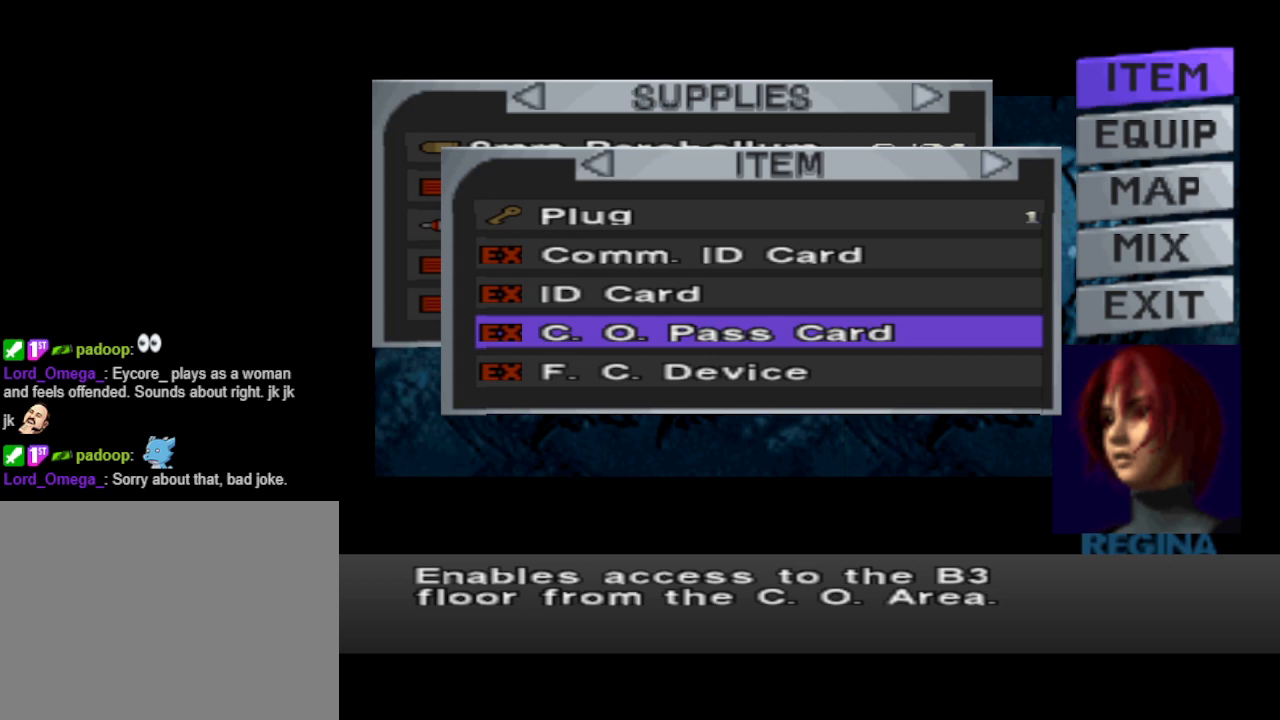
{"buttons": [], "events": [[67, "DPAD_UP", "down"], [167, "DPAD_UP", "up"]]}
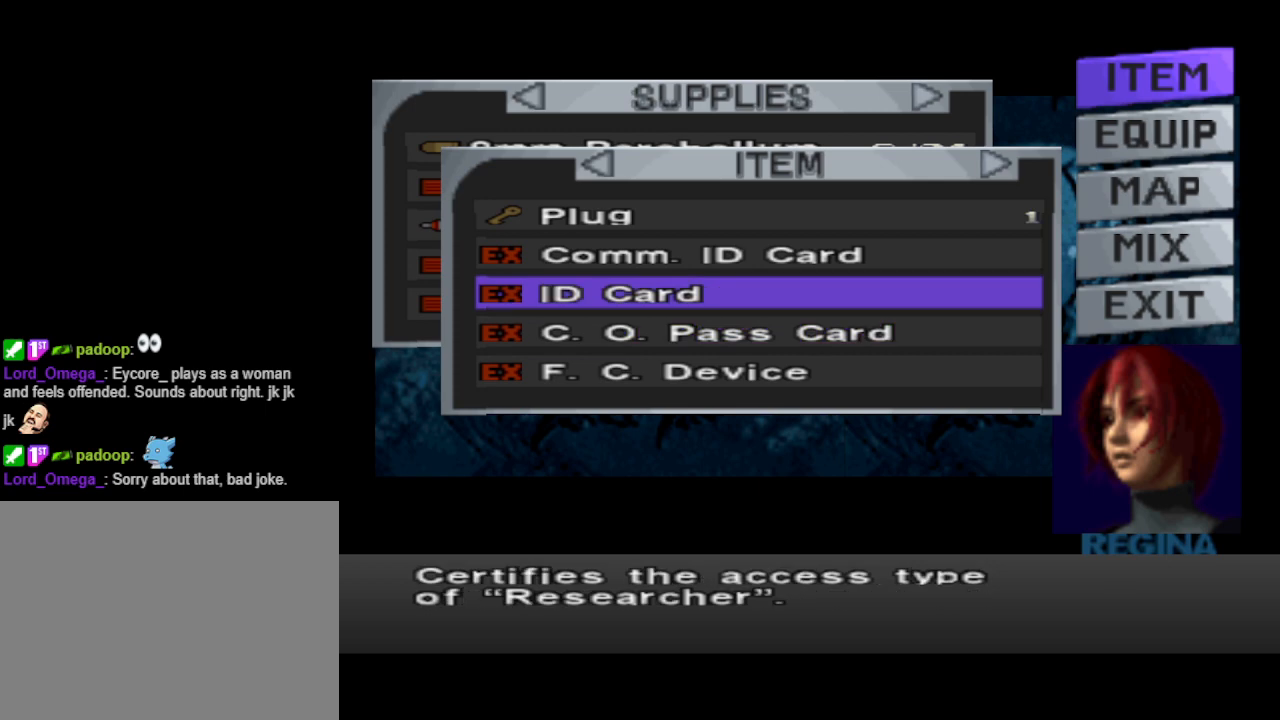
{"buttons": [], "events": []}
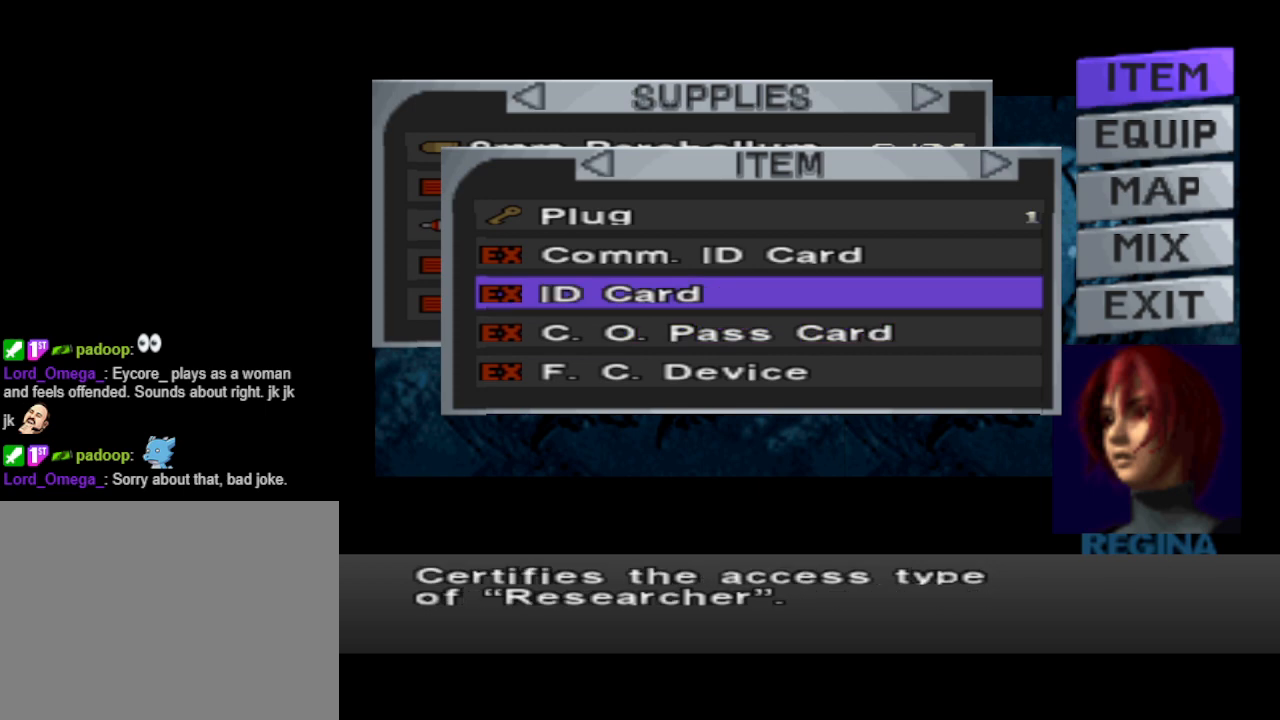
{"buttons": [], "events": []}
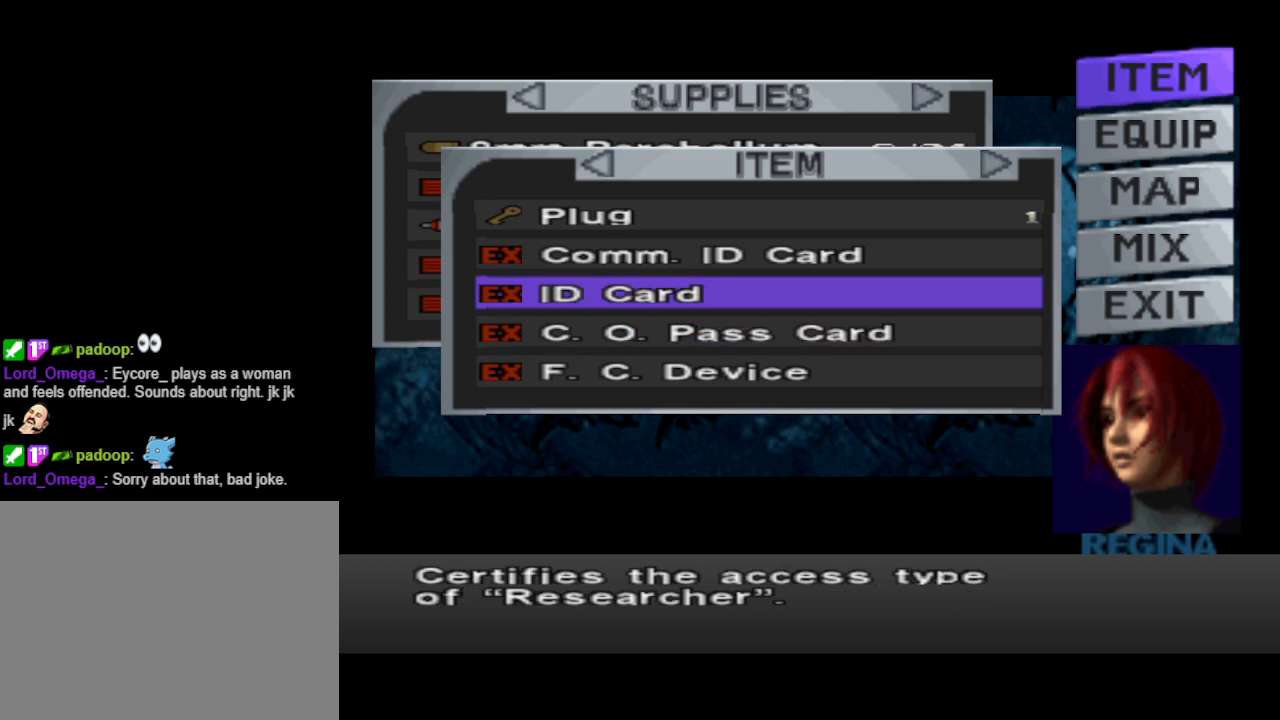
{"buttons": [], "events": []}
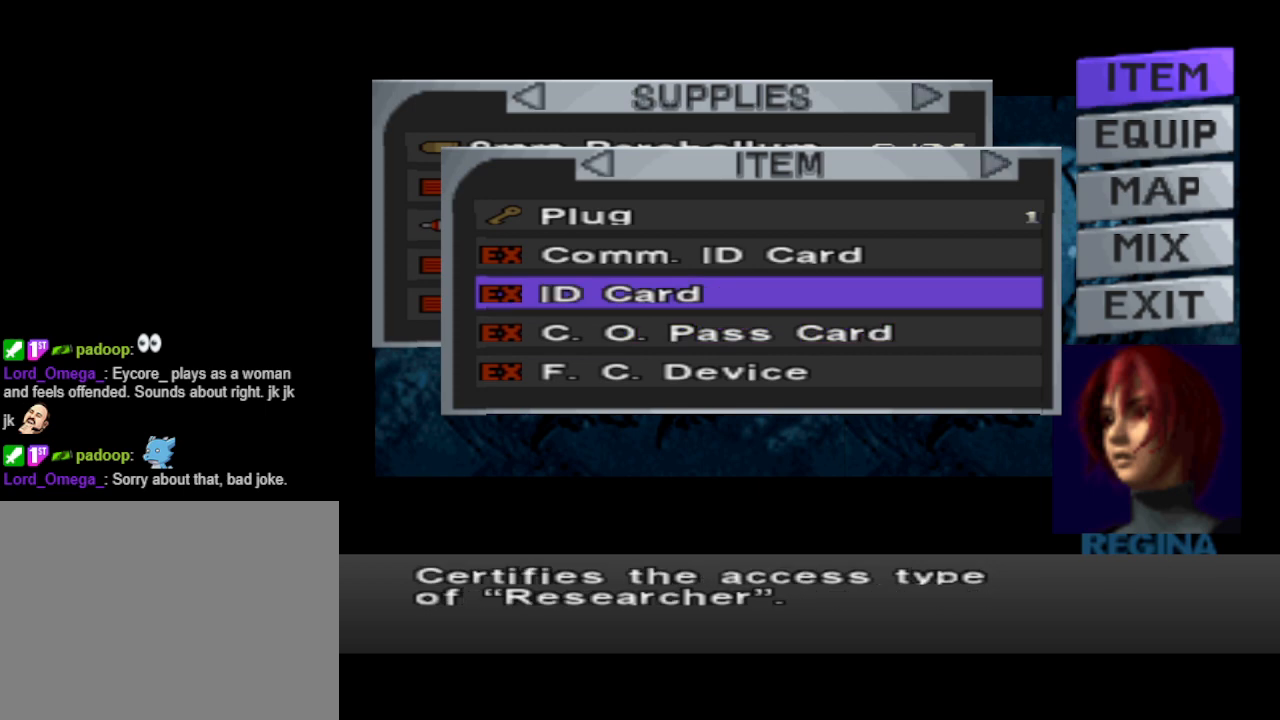
{"buttons": [], "events": []}
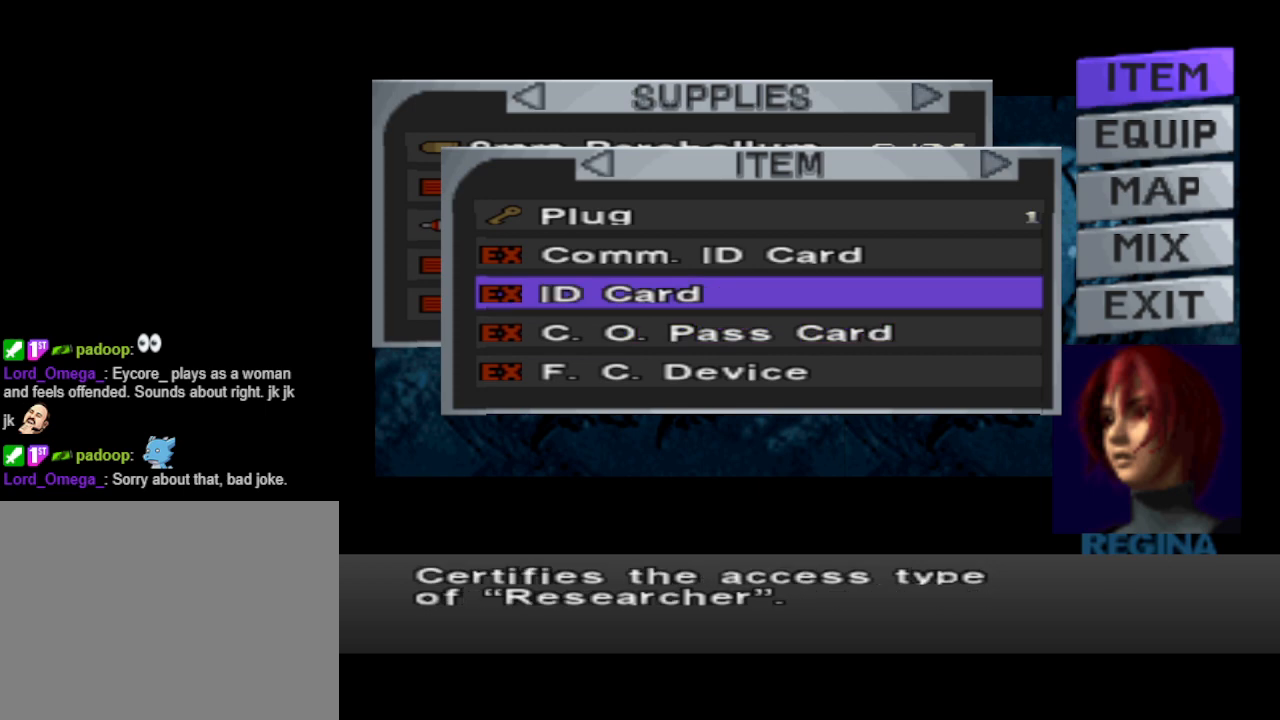
{"buttons": [], "events": []}
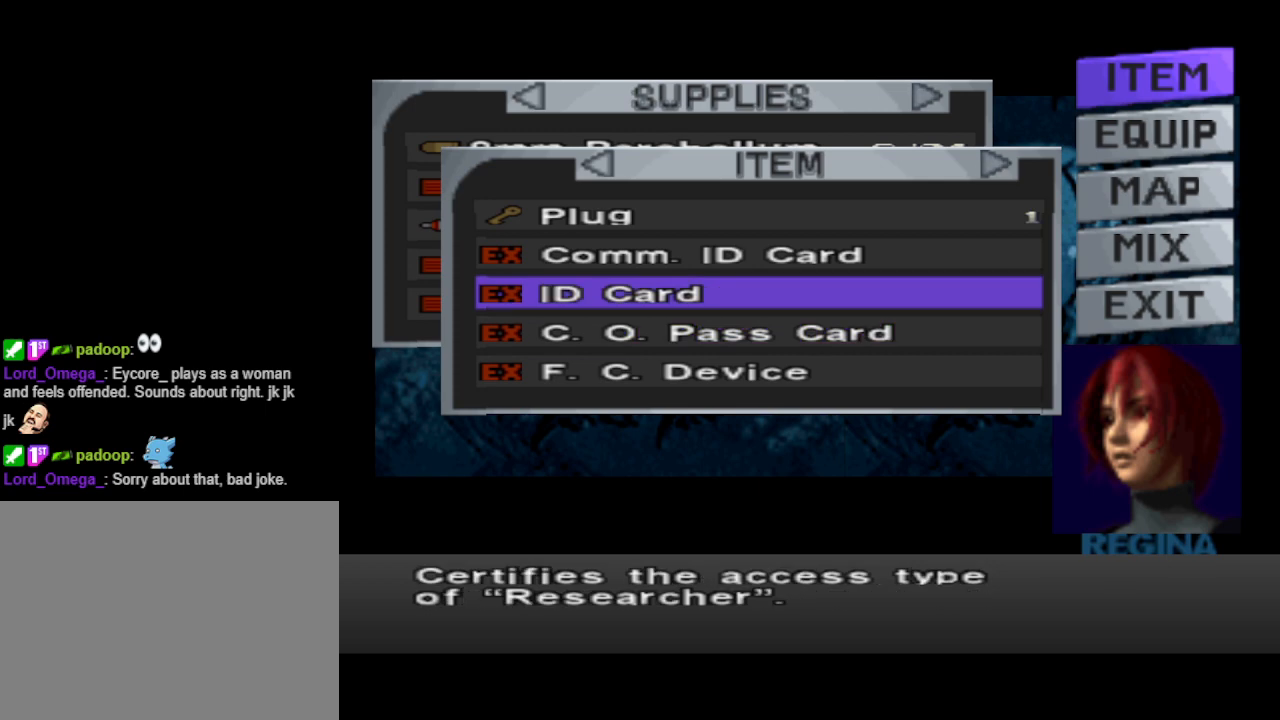
{"buttons": [], "events": []}
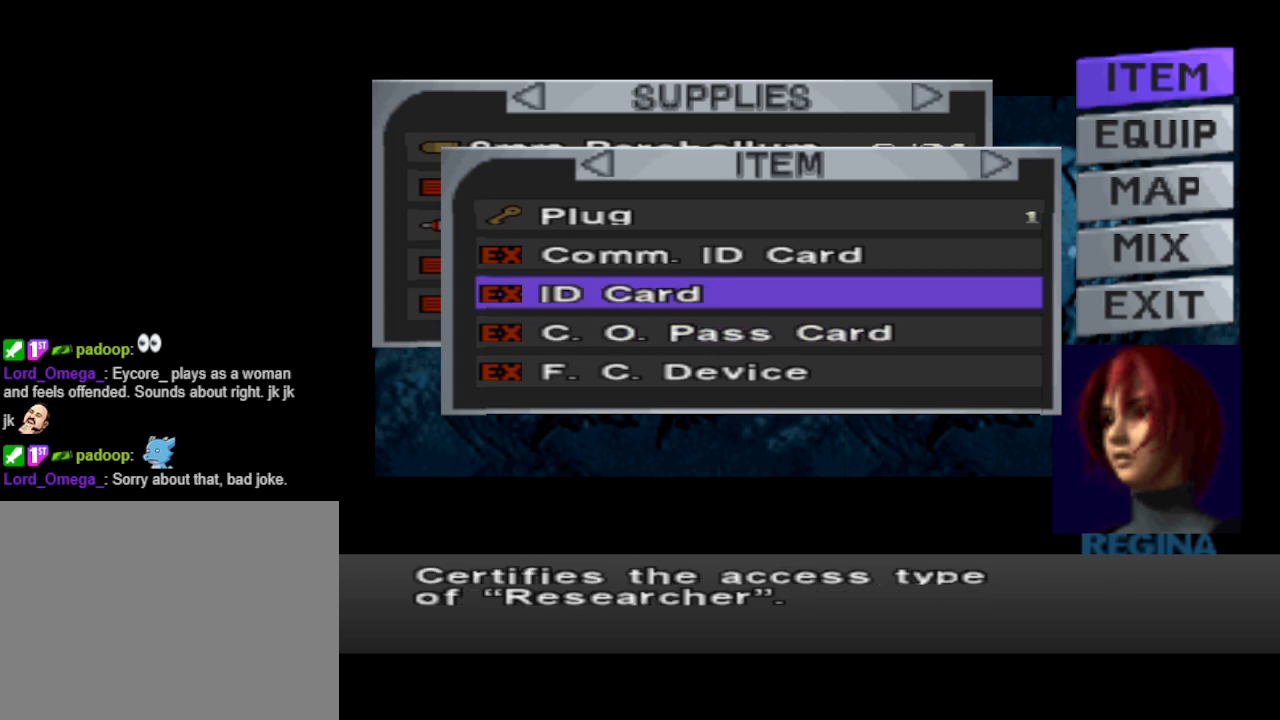
{"buttons": [], "events": [[133, "DPAD_DOWN", "down"], [233, "DPAD_DOWN", "up"]]}
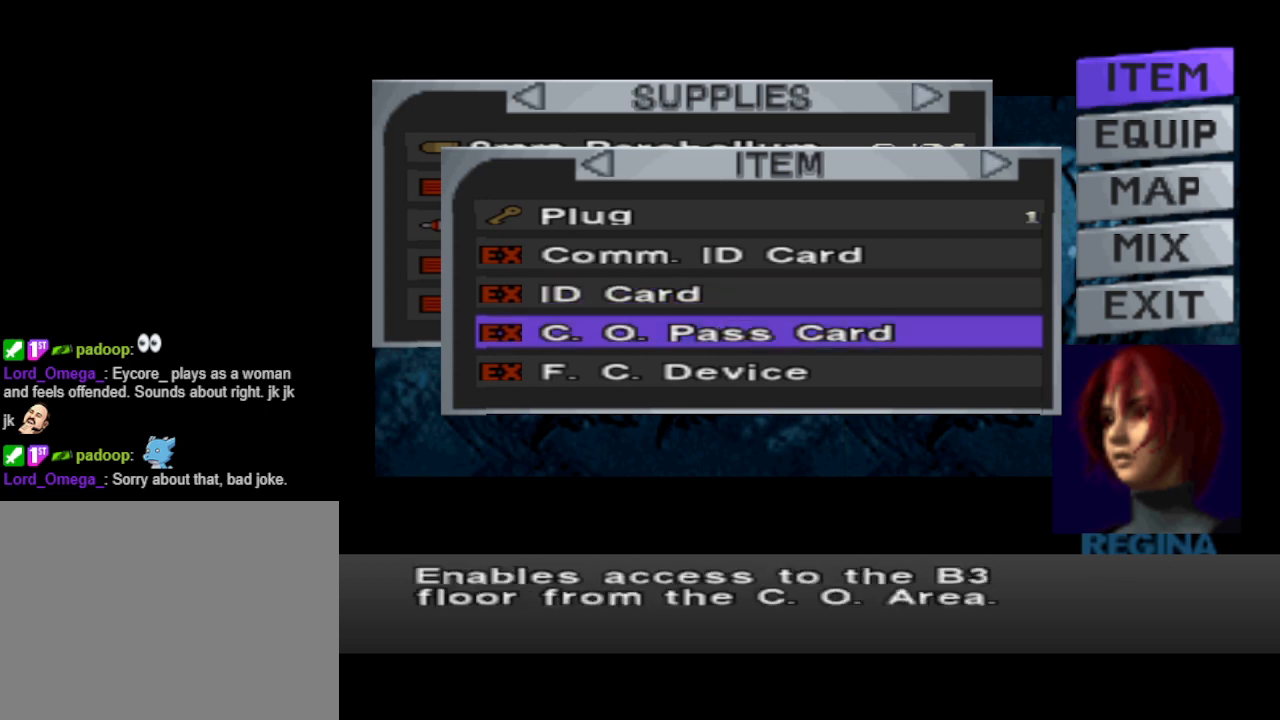
{"buttons": [], "events": []}
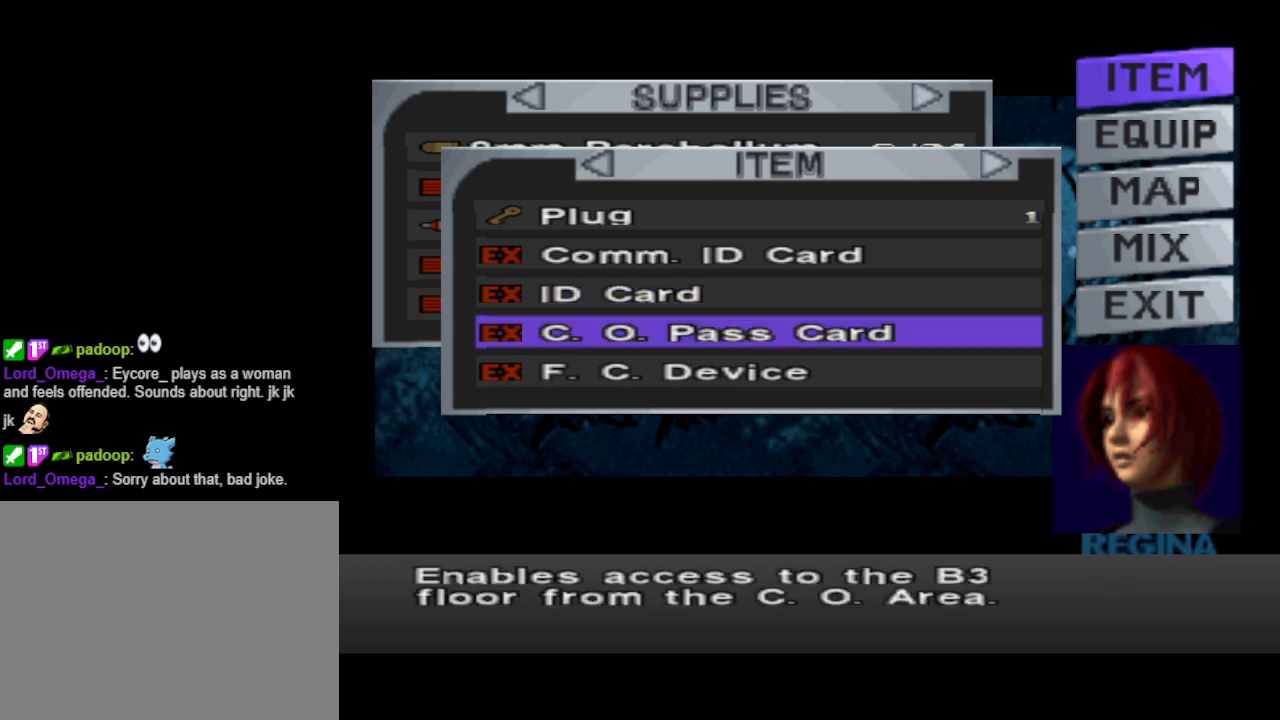
{"buttons": [], "events": []}
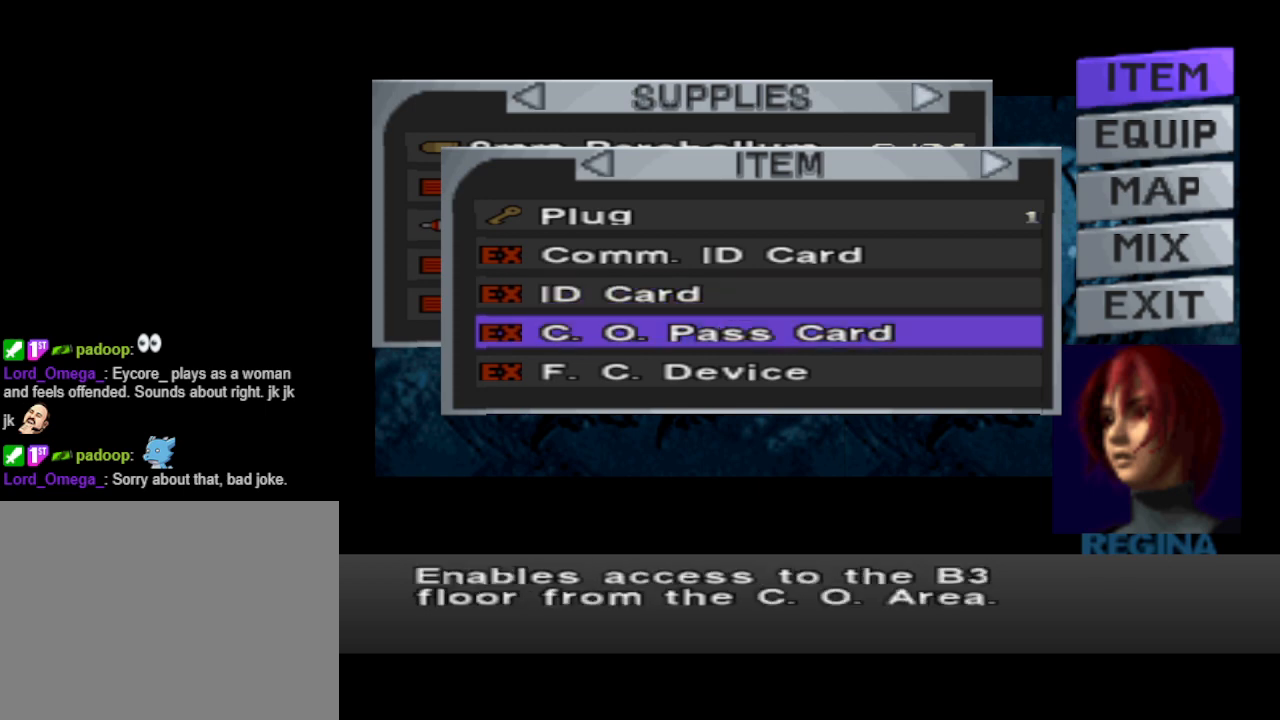
{"buttons": ["DPAD_UP"], "events": [[433, "DPAD_UP", "down"]]}
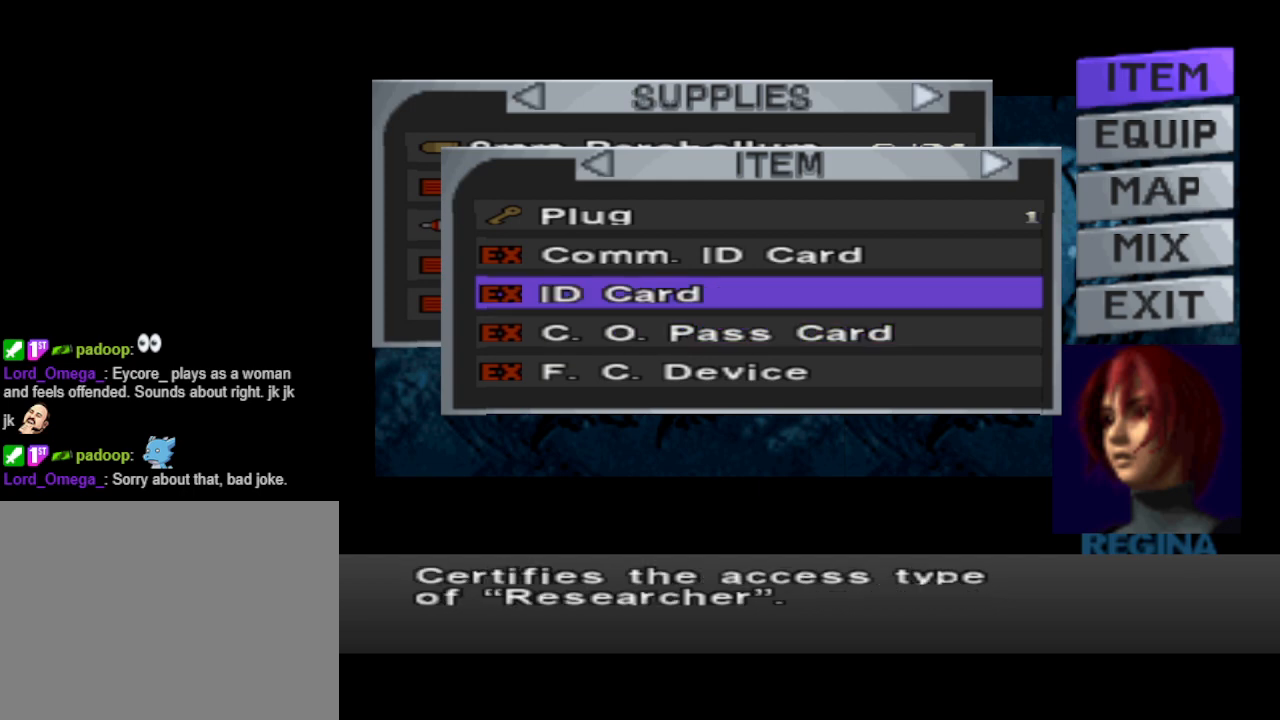
{"buttons": [], "events": [[67, "DPAD_UP", "up"], [133, "DPAD_UP", "down"], [233, "DPAD_UP", "up"], [300, "DPAD_UP", "down"], [400, "DPAD_UP", "up"]]}
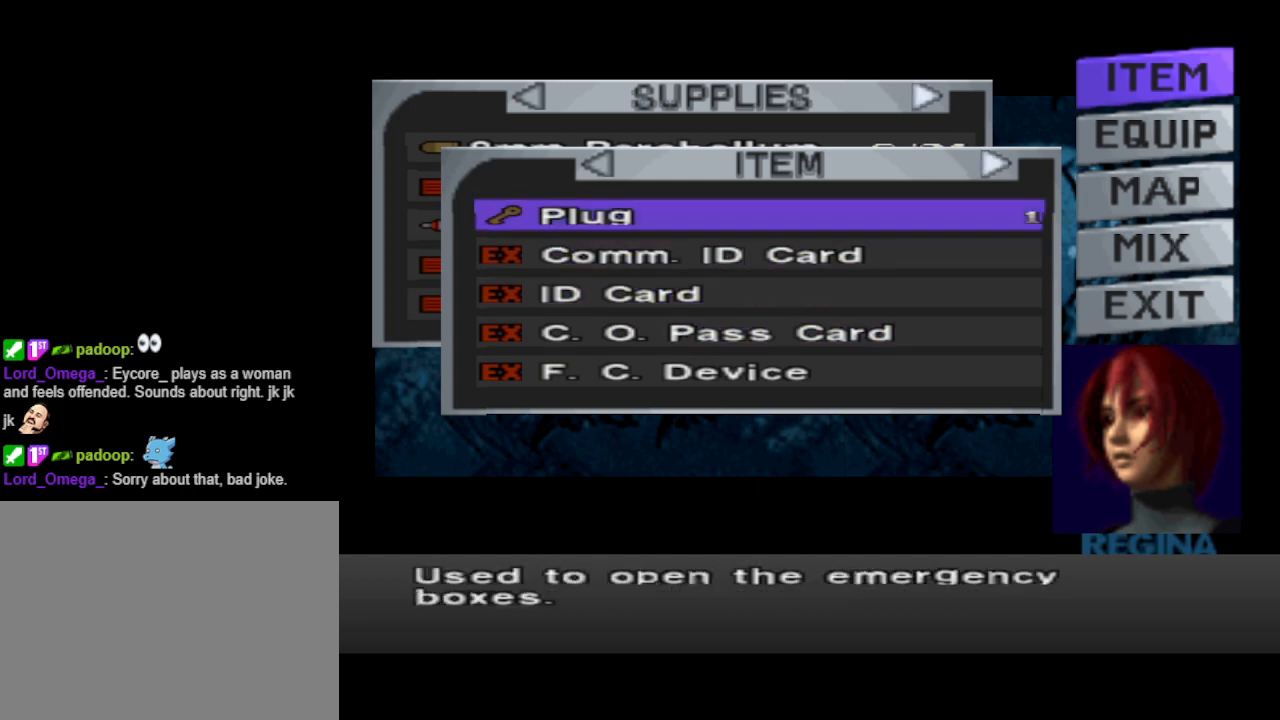
{"buttons": [], "events": [[133, "DPAD_RIGHT", "down"], [200, "DPAD_RIGHT", "up"]]}
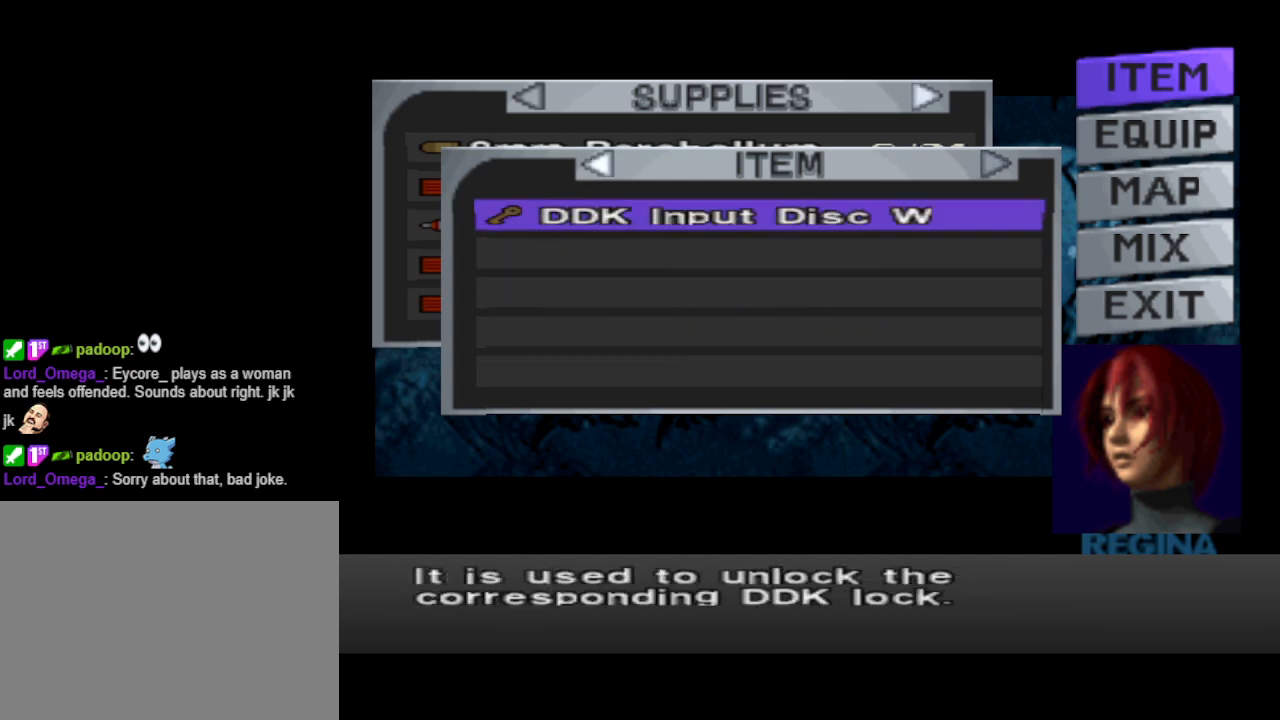
{"buttons": [], "events": []}
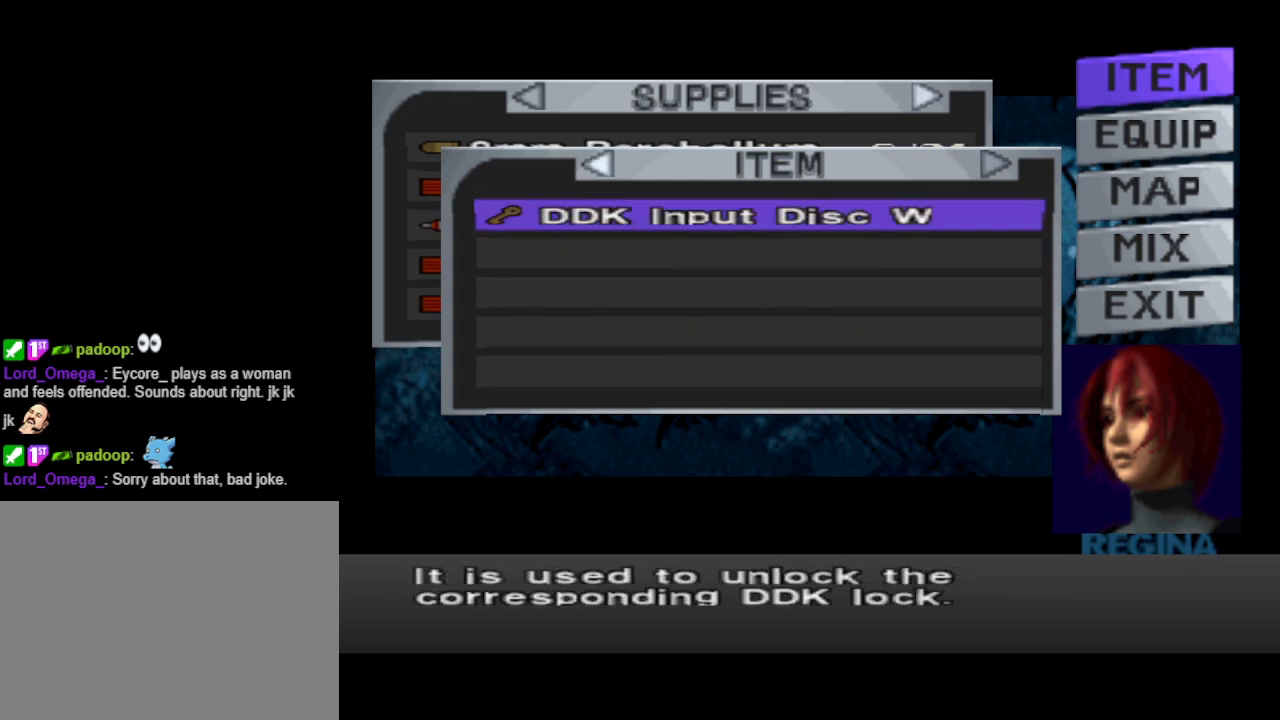
{"buttons": [], "events": []}
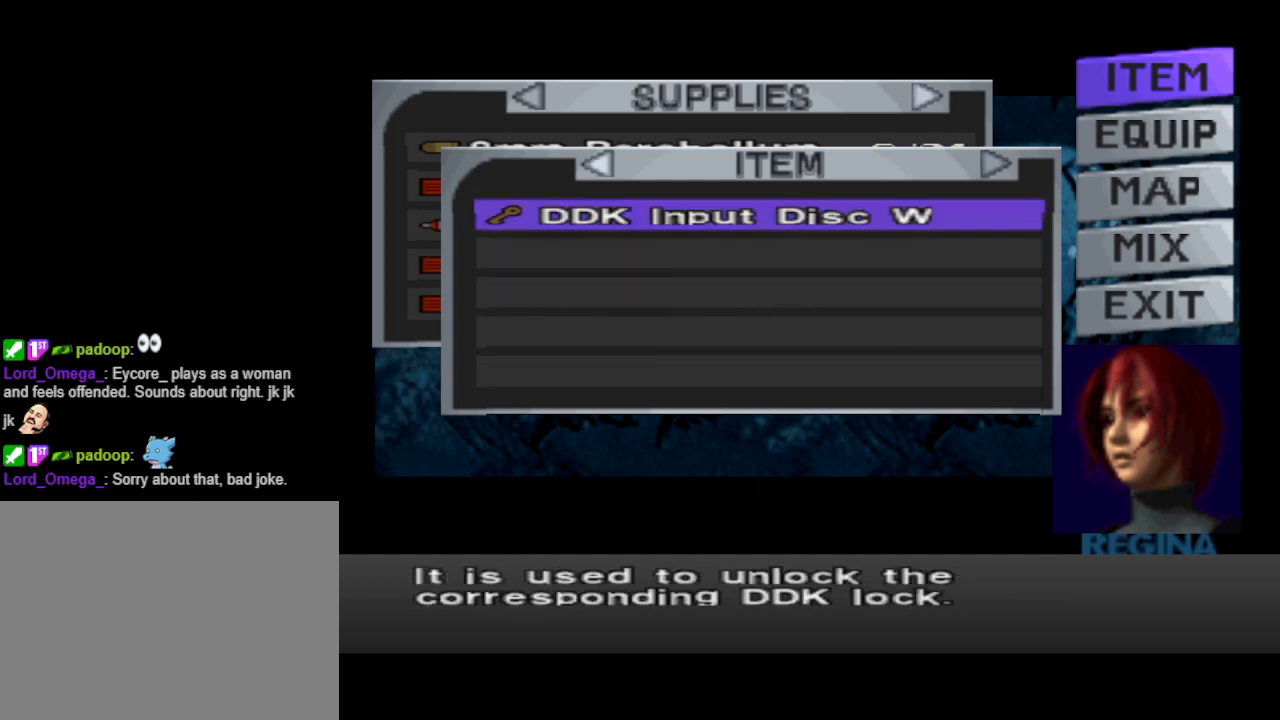
{"buttons": [], "events": []}
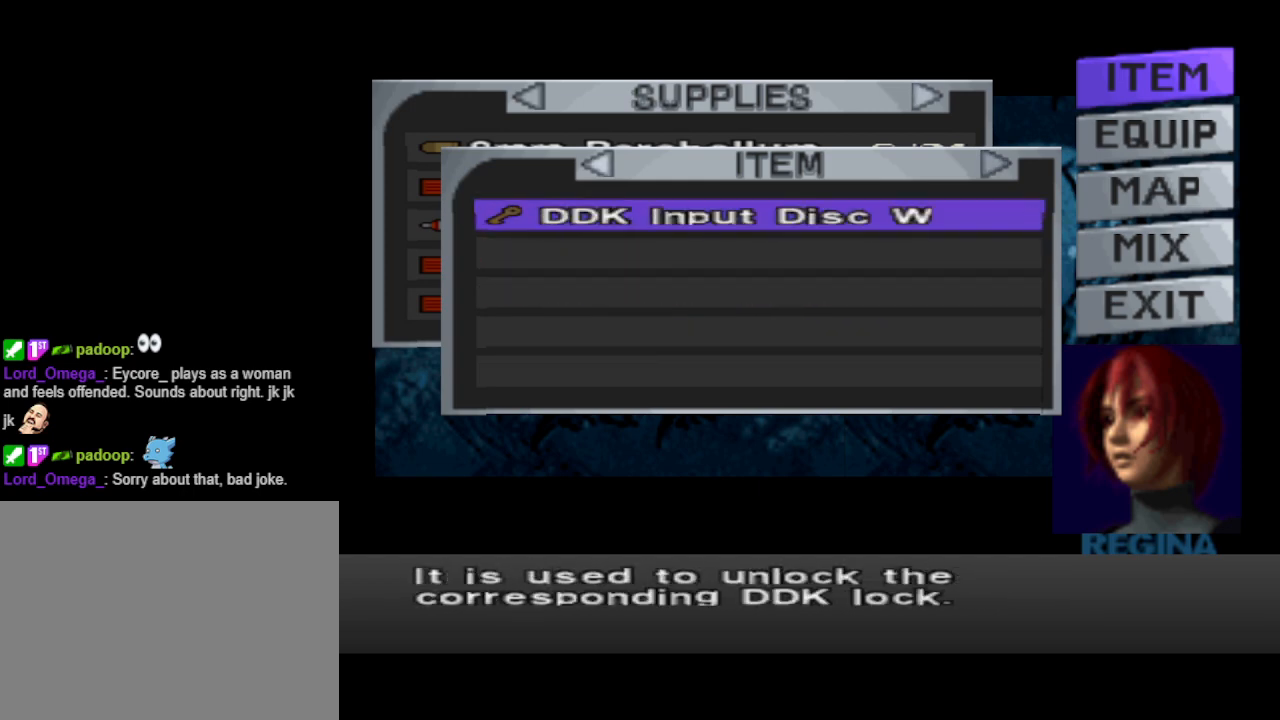
{"buttons": ["CIRCLE"], "events": [[133, "CIRCLE", "down"], [267, "CIRCLE", "up"], [400, "CIRCLE", "down"]]}
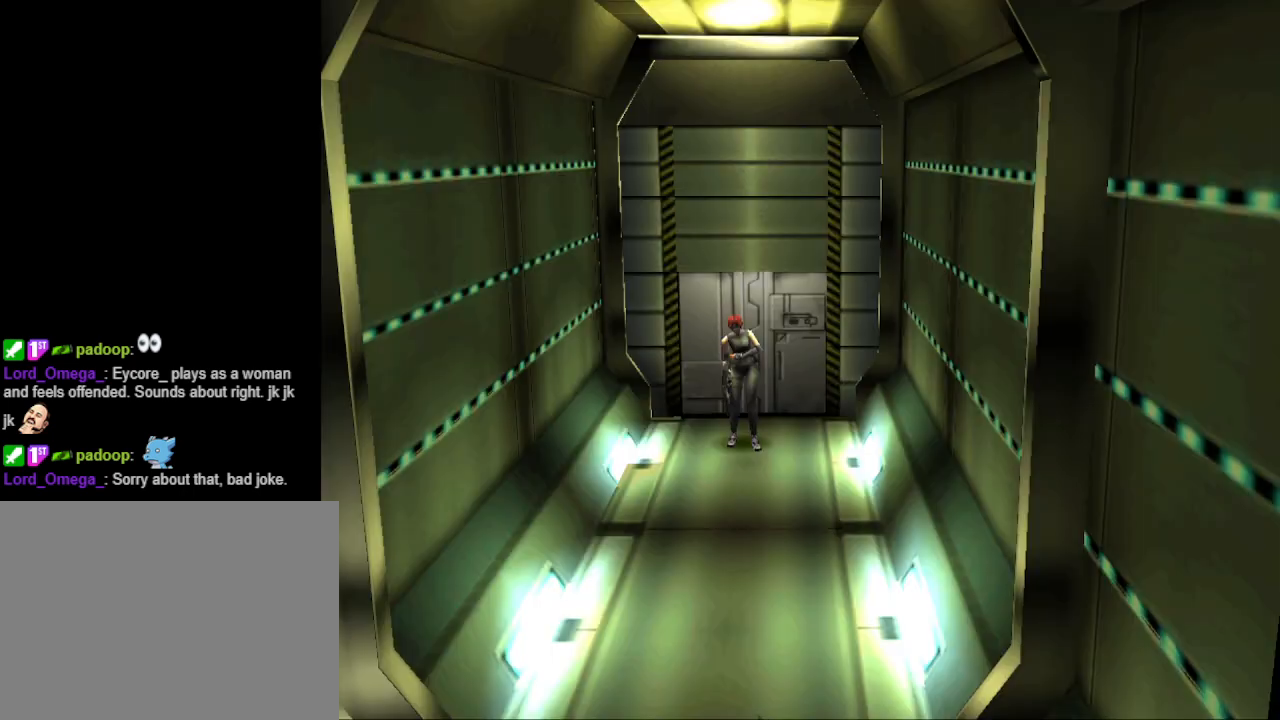
{"buttons": ["DPAD_RIGHT"], "events": [[33, "CIRCLE", "up"], [267, "DPAD_RIGHT", "down"]]}
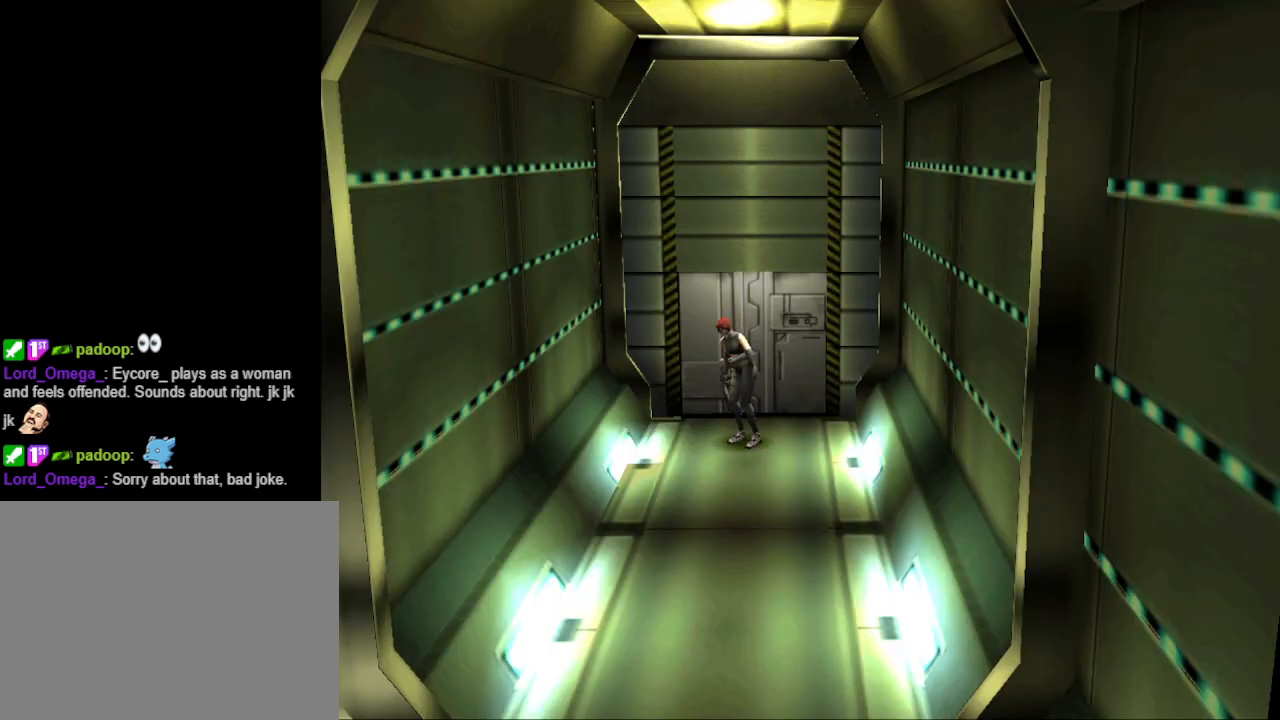
{"buttons": ["CIRCLE", "DPAD_UP", "DPAD_RIGHT"], "events": [[433, "DPAD_UP", "down"], [467, "CIRCLE", "down"]]}
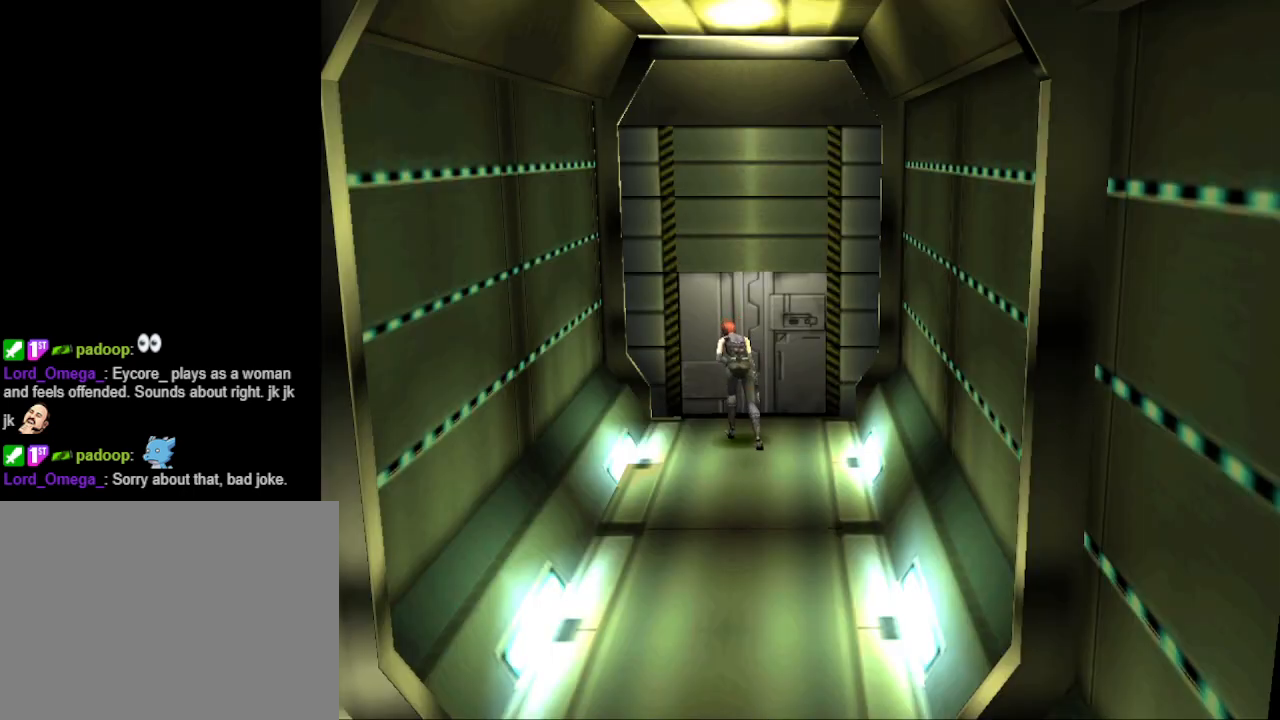
{"buttons": ["CROSS"], "events": [[100, "CIRCLE", "up"], [167, "CROSS", "down"], [200, "DPAD_RIGHT", "up"], [300, "CROSS", "up"], [300, "DPAD_UP", "up"], [400, "CROSS", "down"]]}
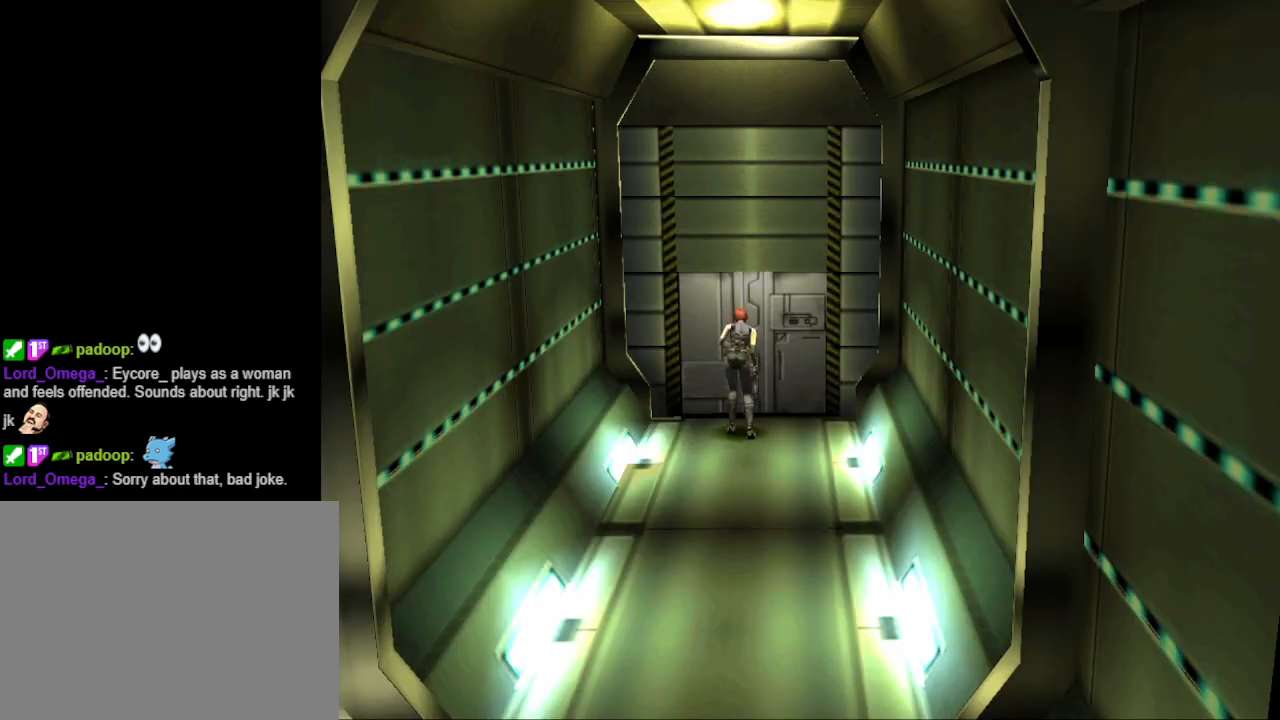
{"buttons": ["CROSS"], "events": [[33, "CROSS", "up"], [133, "DPAD_UP", "down"], [300, "DPAD_UP", "up"], [433, "CROSS", "down"]]}
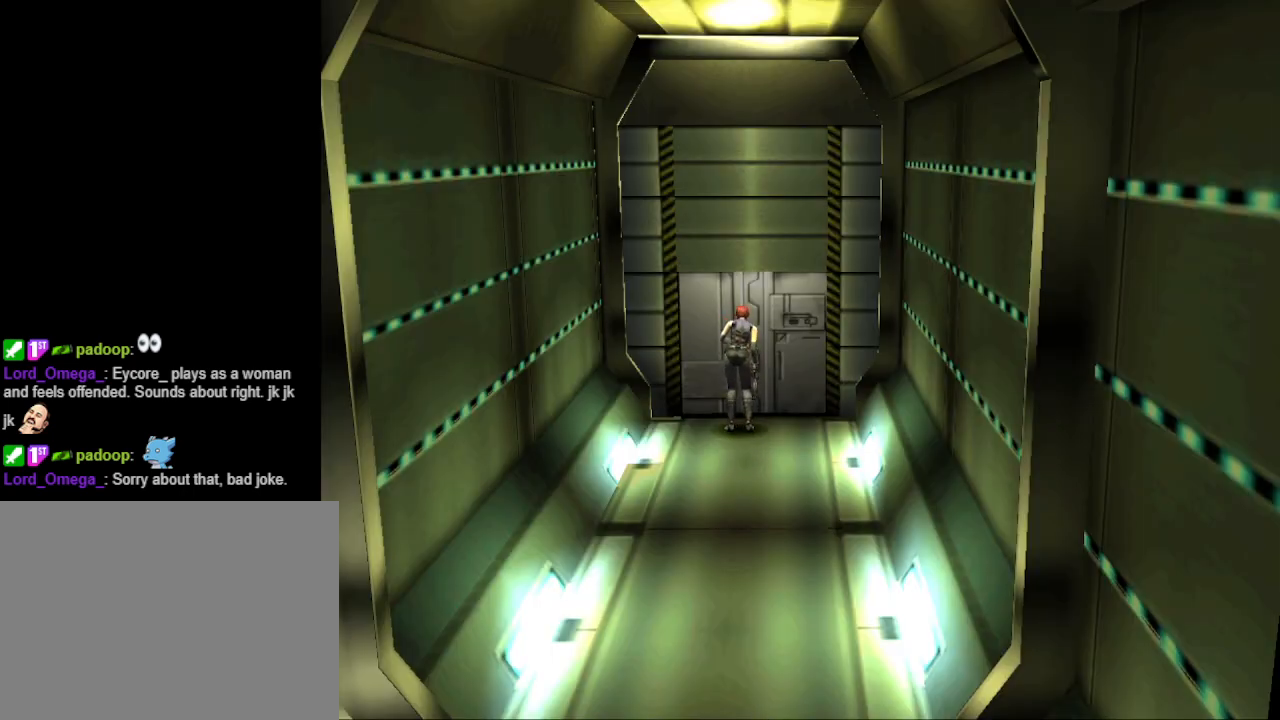
{"buttons": ["DPAD_UP"], "events": [[67, "CROSS", "up"], [200, "DPAD_UP", "down"], [400, "CROSS", "down"], [467, "CROSS", "up"]]}
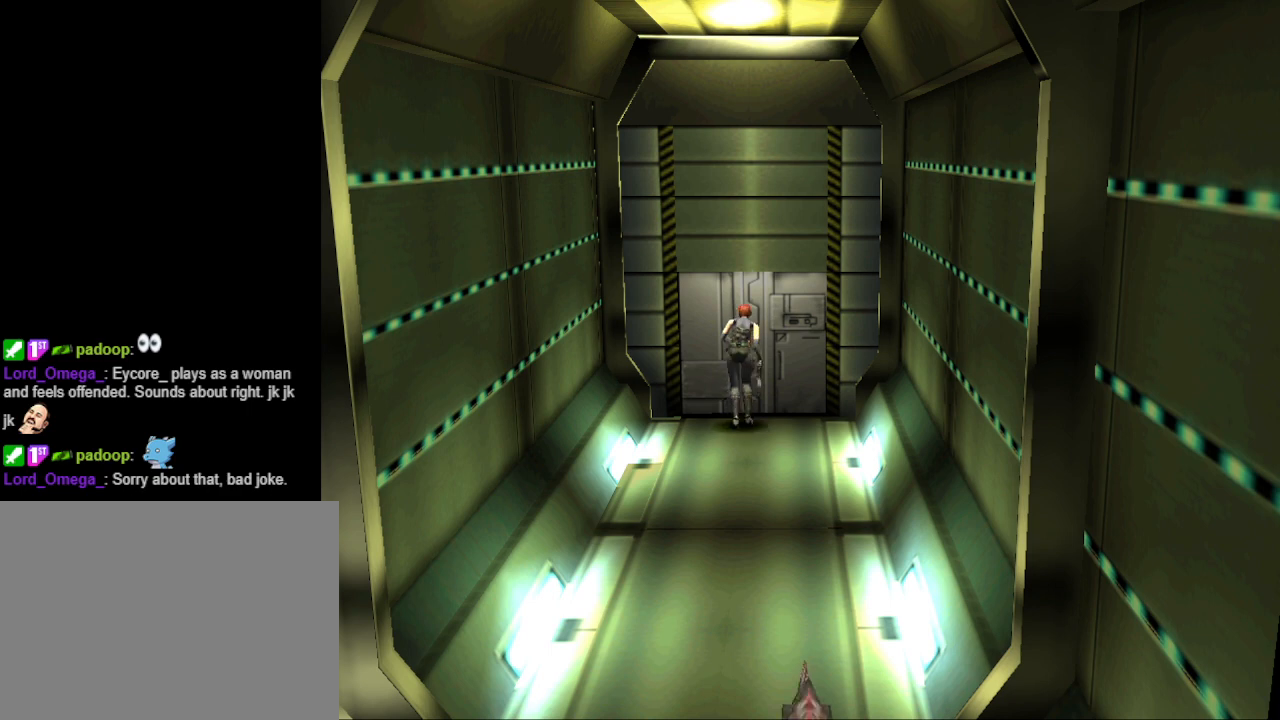
{"buttons": [], "events": [[67, "CROSS", "down"], [100, "DPAD_UP", "up"], [200, "CROSS", "up"]]}